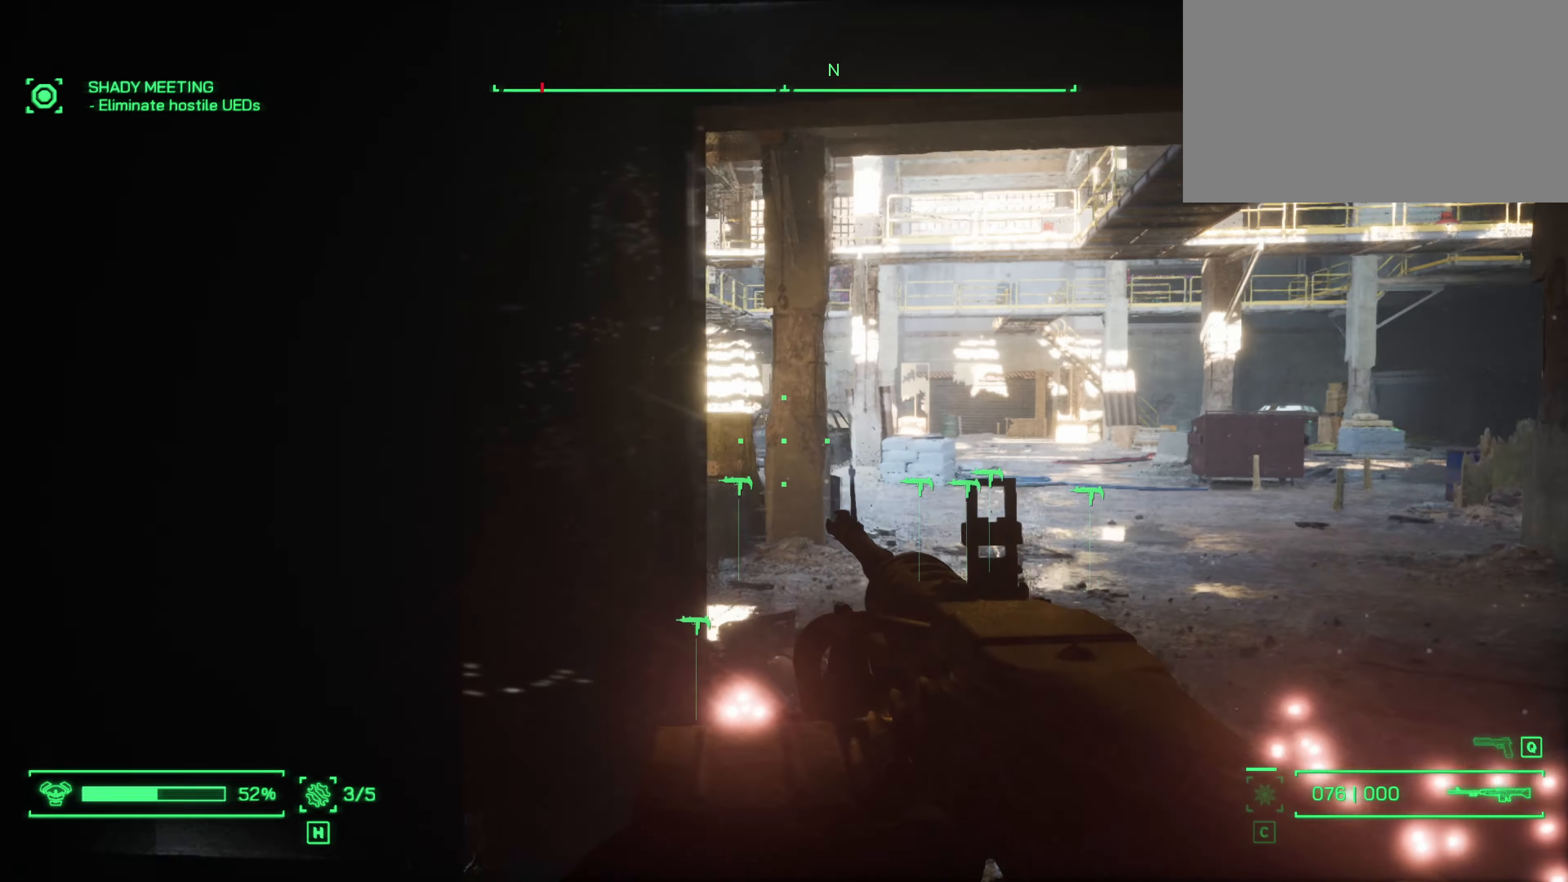
Gameplay with keyboard and mouse; each line is a JSON object with the keys and mouse buttons held at the frame after it. "events" lists presses ("down") and releases ("up") of "1", "2", "3", "4", "5", "a", "alt", "c", "caps_lock", "ctrl", "d", "e", "f", "g", "q", "r", "s", "shift", "space", "t", "tab", "v", "w", "x", "z", "mouse_left", "mouse_wheel" and "mouse_right" between this image and that frame as [ms after this image, input, new state], when the widget could be followed in between. "mouse_left", "mouse_wheel", "mouse_right" = the "left", "wheel", "right" buttons of the "mouse" list. No other keys are recorded. "wheel" means that the mouse wheel is clicked or scrolled. Not read: mouse_move.
{"keys": ["d"], "mouse": [], "events": []}
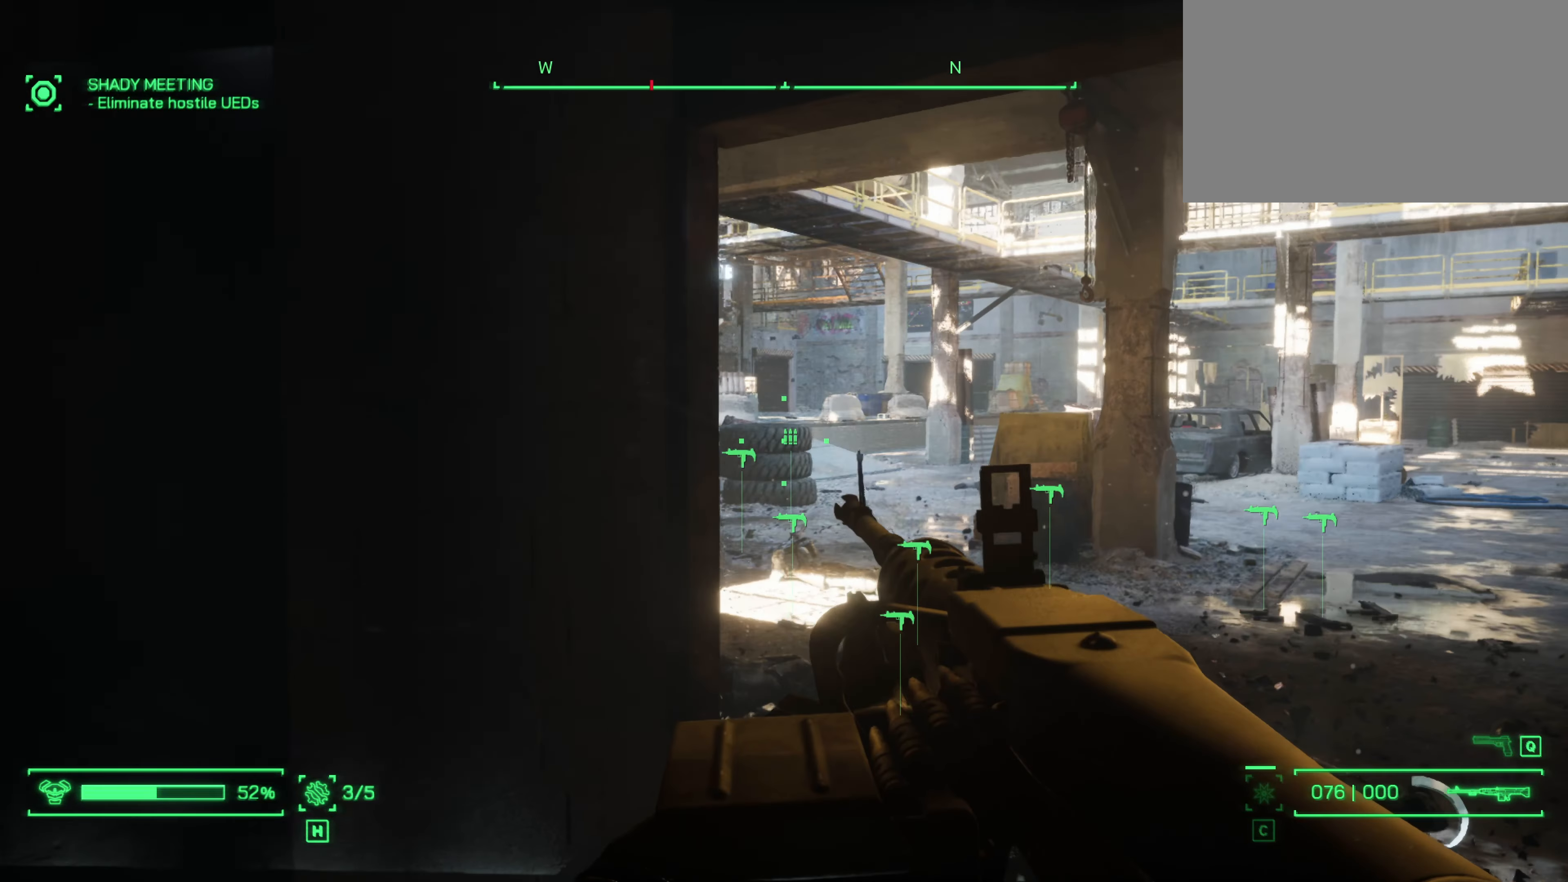
{"keys": ["d"], "mouse": [], "events": []}
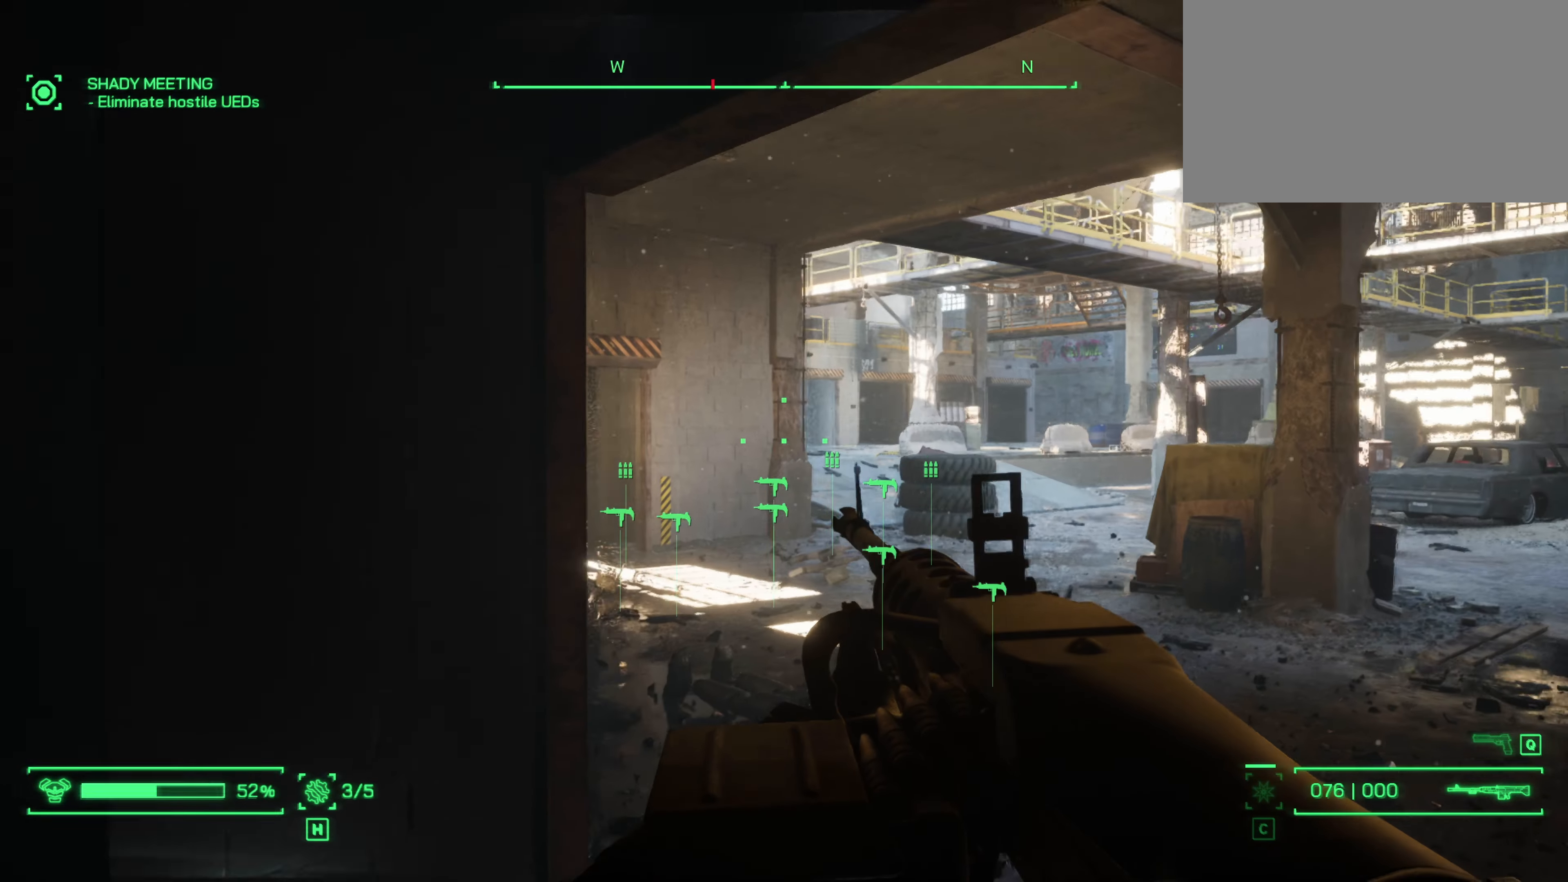
{"keys": ["d"], "mouse": [], "events": []}
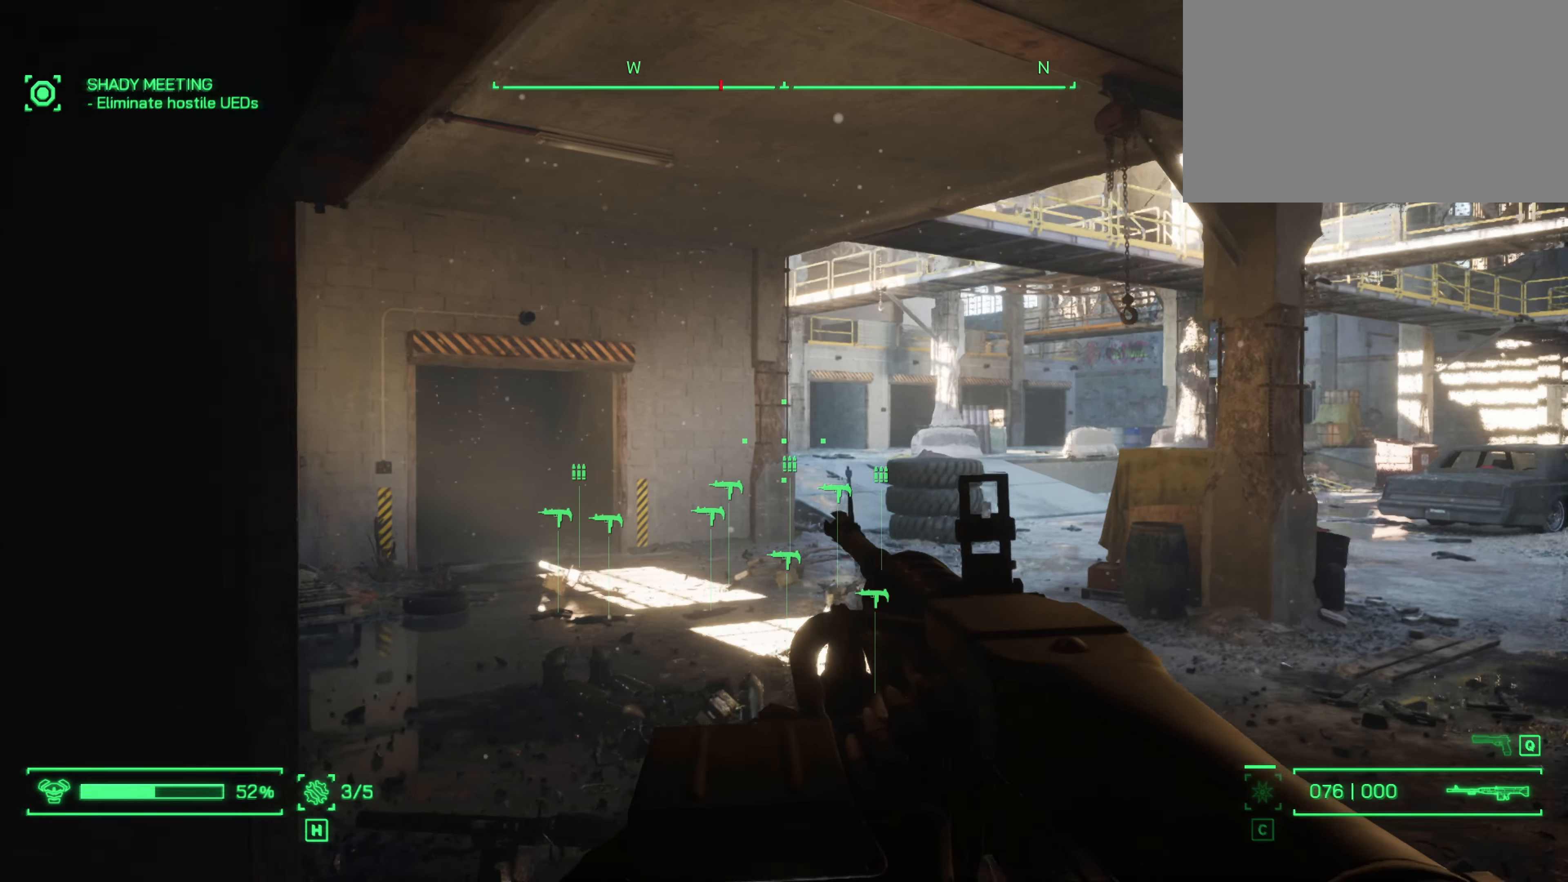
{"keys": [], "mouse": [], "events": [[366, "d", "up"]]}
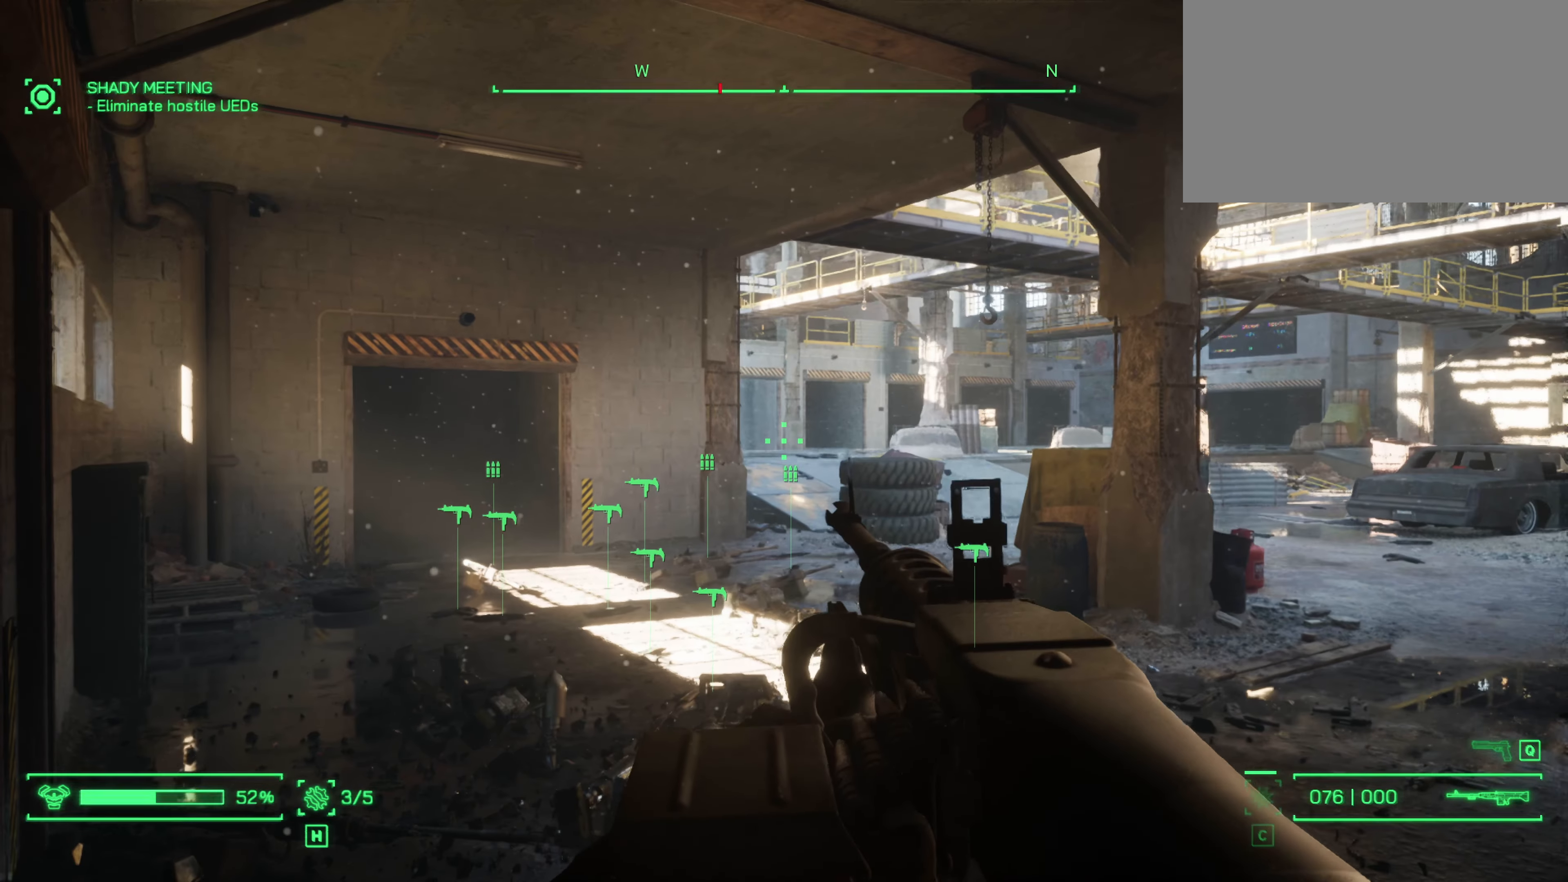
{"keys": ["a"], "mouse": [], "events": [[150, "r", "down"], [300, "r", "up"], [350, "a", "down"]]}
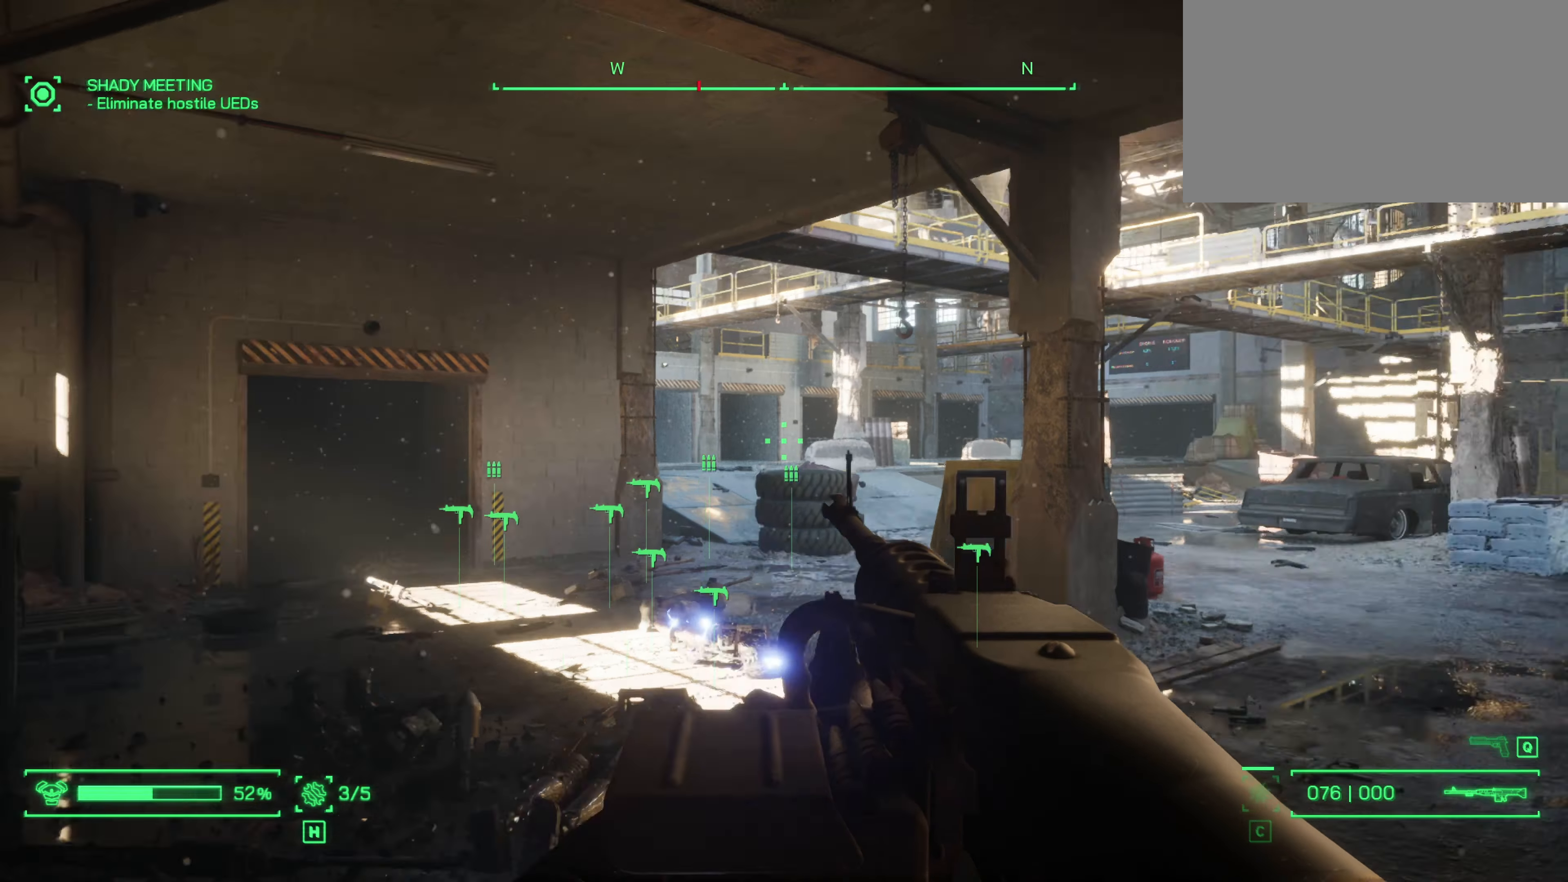
{"keys": [], "mouse": [], "events": [[450, "a", "up"]]}
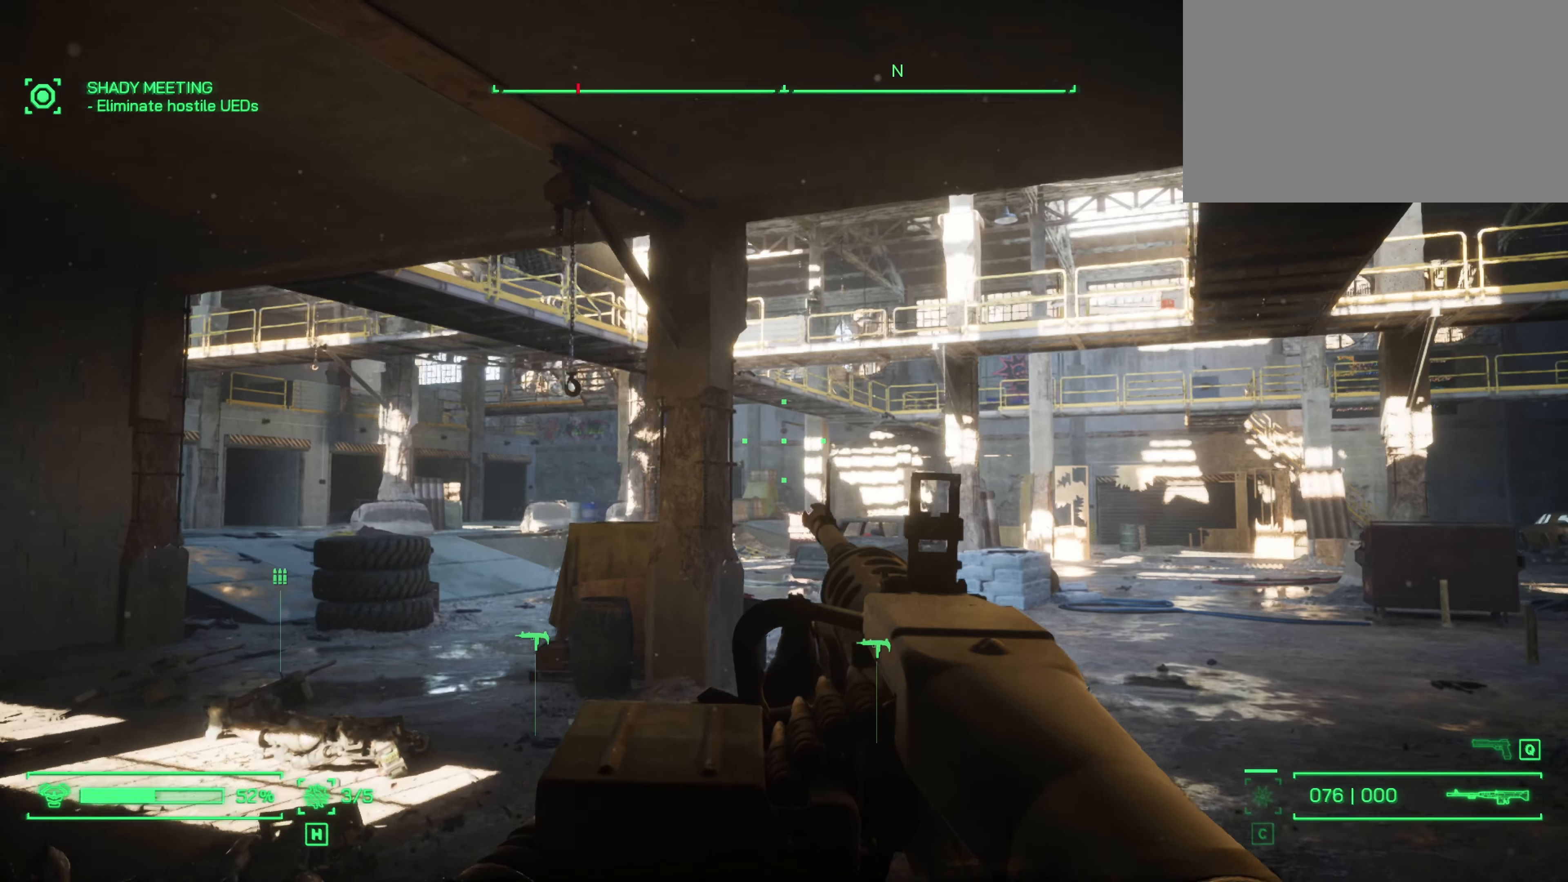
{"keys": ["s"], "mouse": [], "events": [[83, "s", "down"]]}
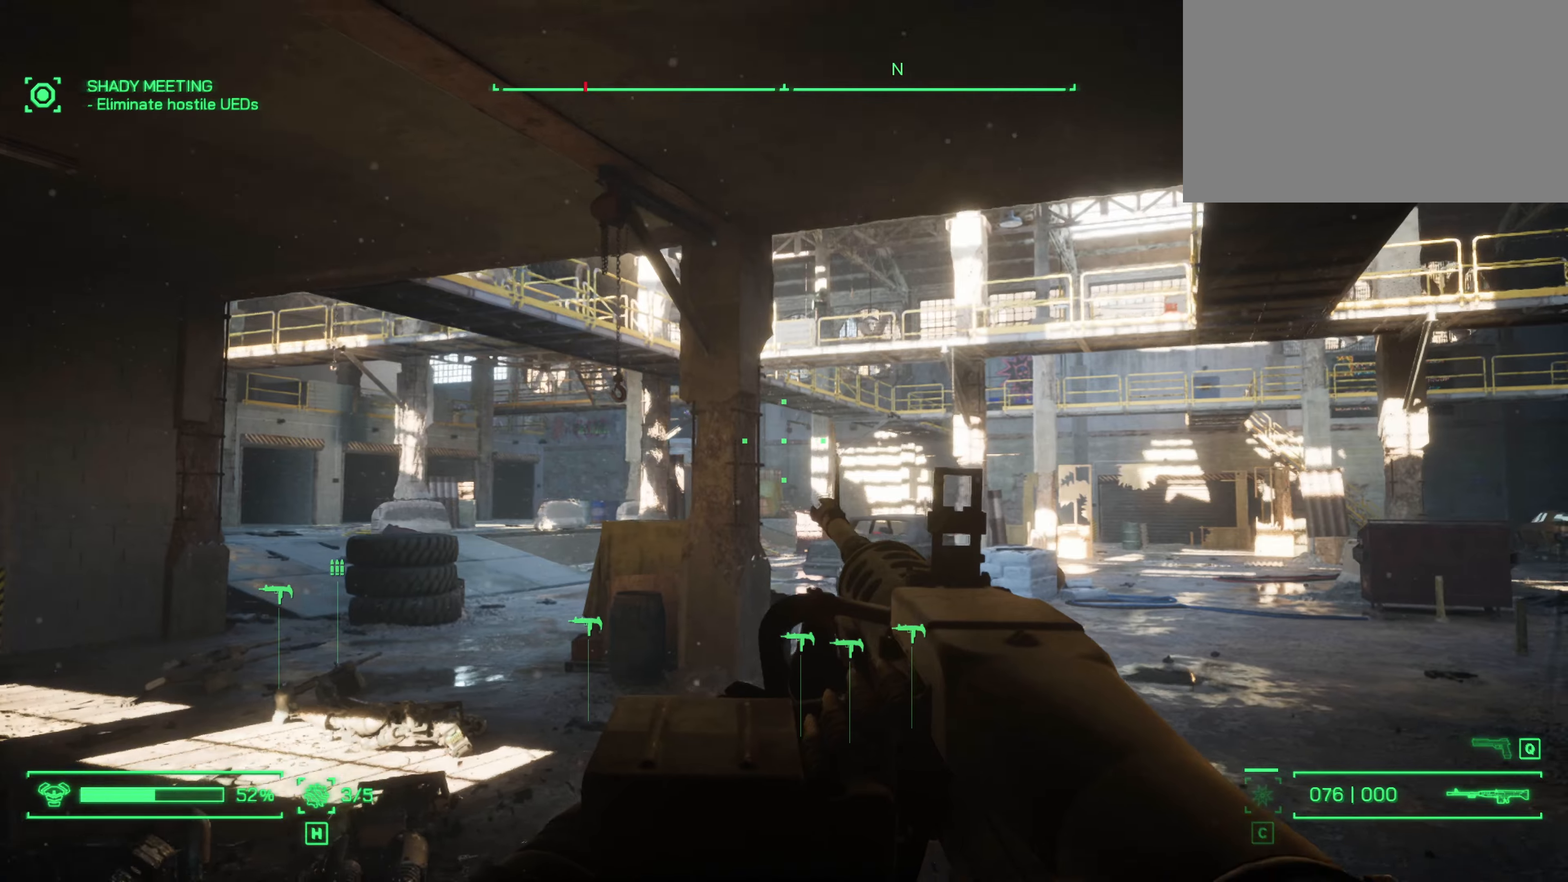
{"keys": ["s"], "mouse": [], "events": [[200, "1", "down"], [433, "1", "up"]]}
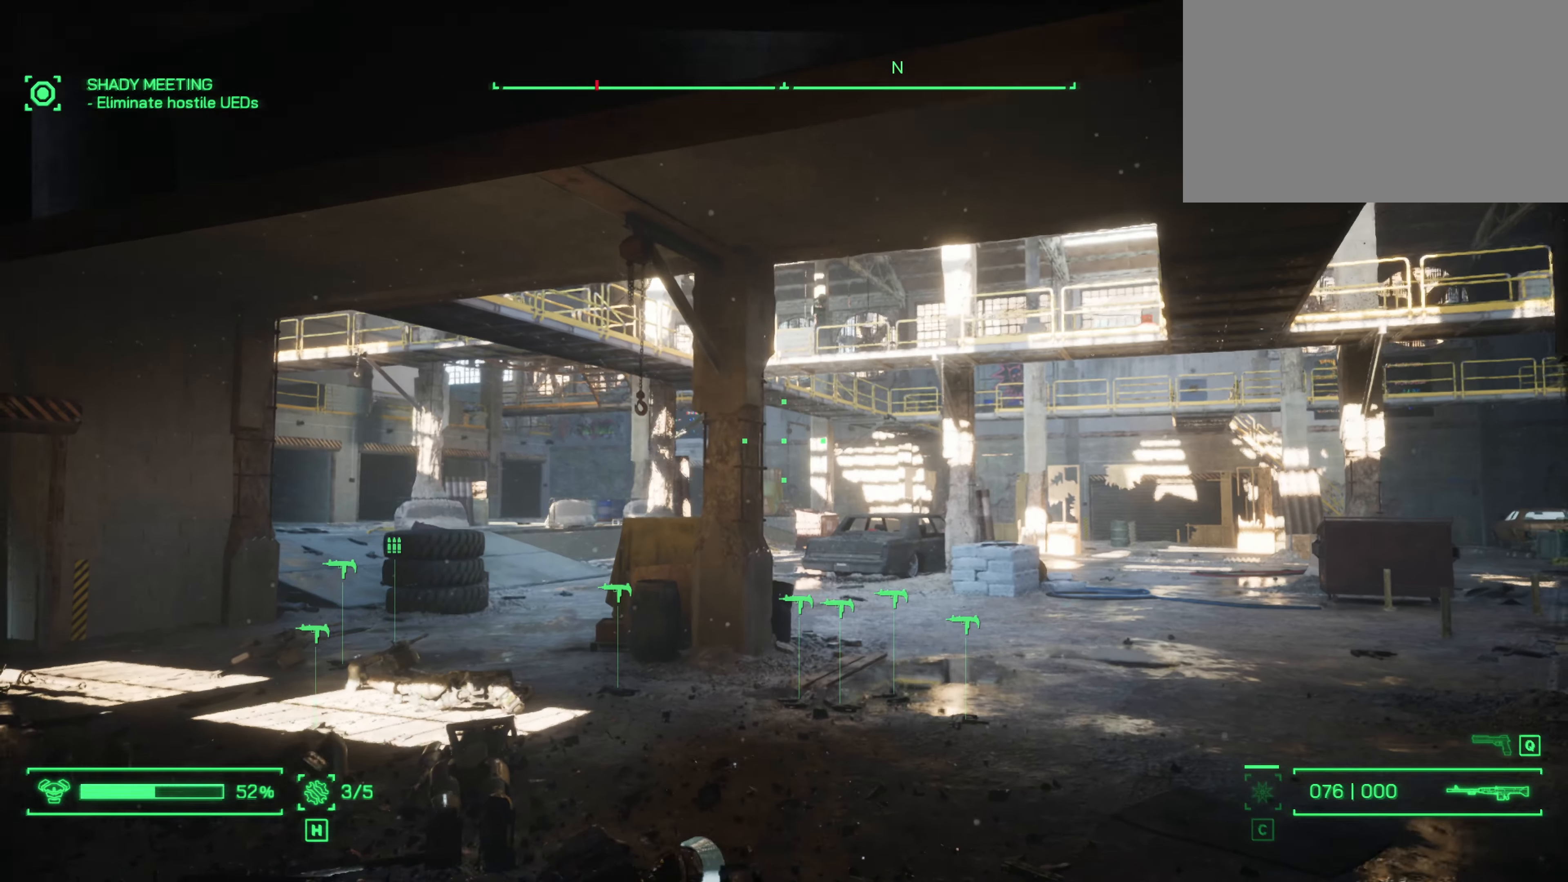
{"keys": ["a"], "mouse": [], "events": [[450, "a", "down"], [450, "s", "up"]]}
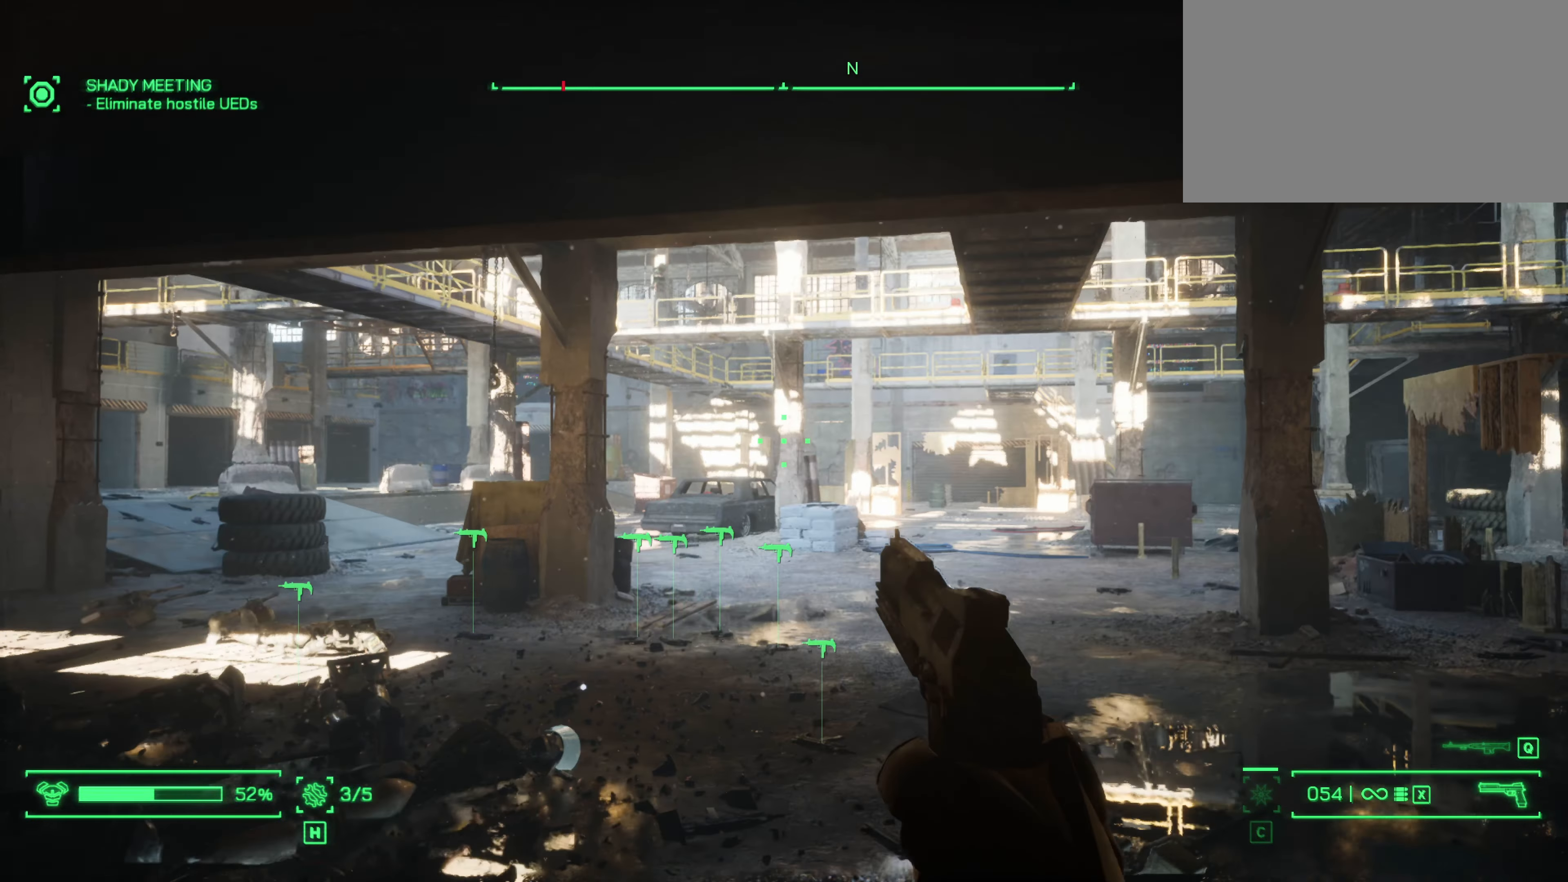
{"keys": ["shift", "w"], "mouse": [], "events": [[100, "w", "down"], [183, "a", "up"], [417, "shift", "down"]]}
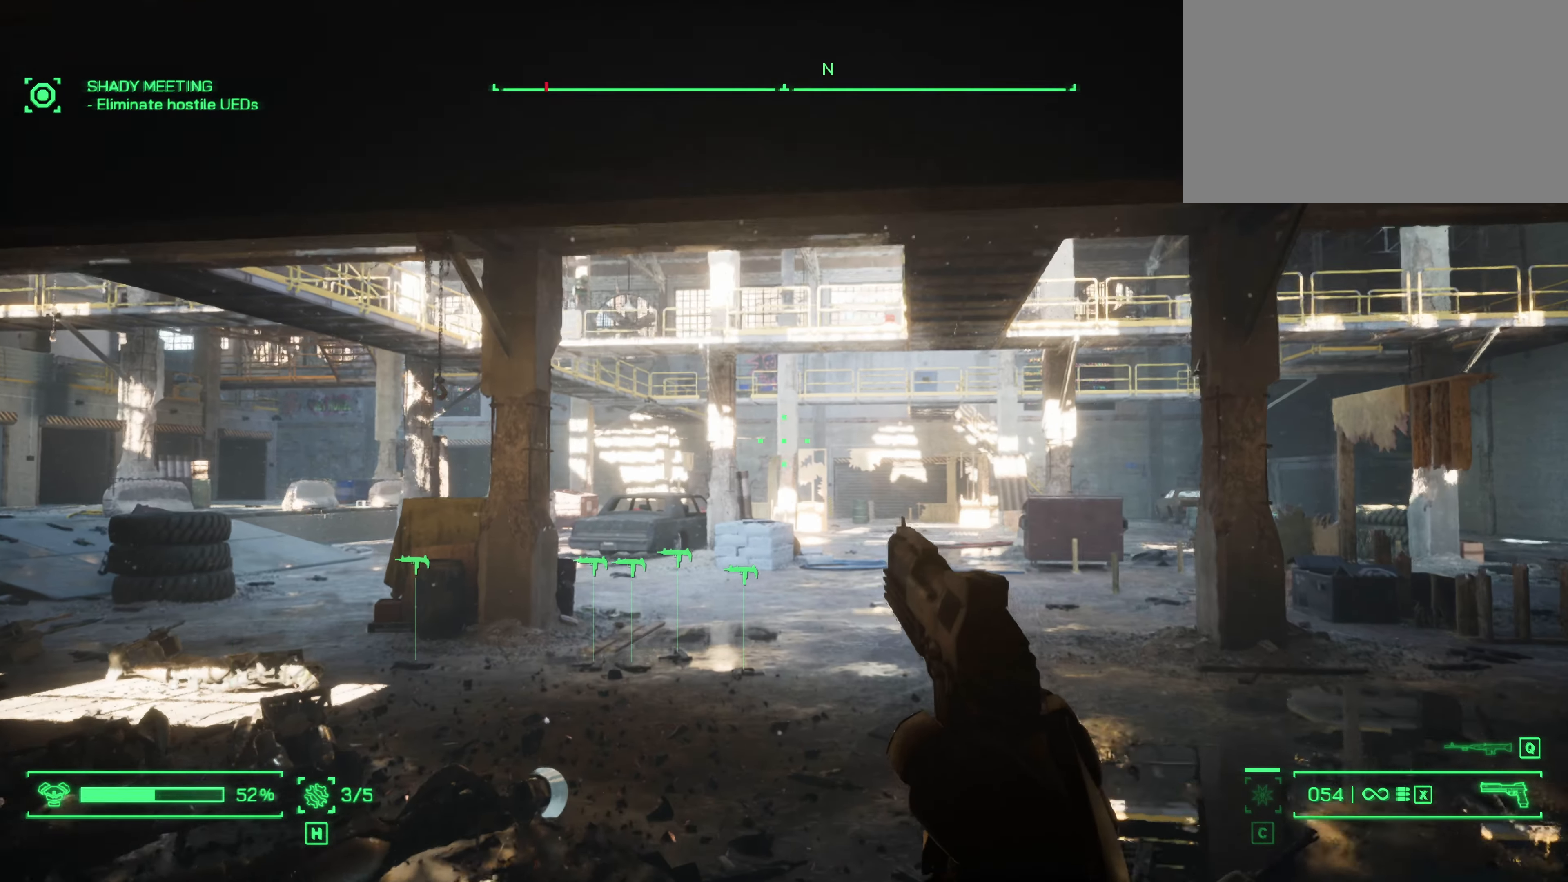
{"keys": ["w"], "mouse": [], "events": [[17, "shift", "up"], [250, "r", "down"], [383, "r", "up"]]}
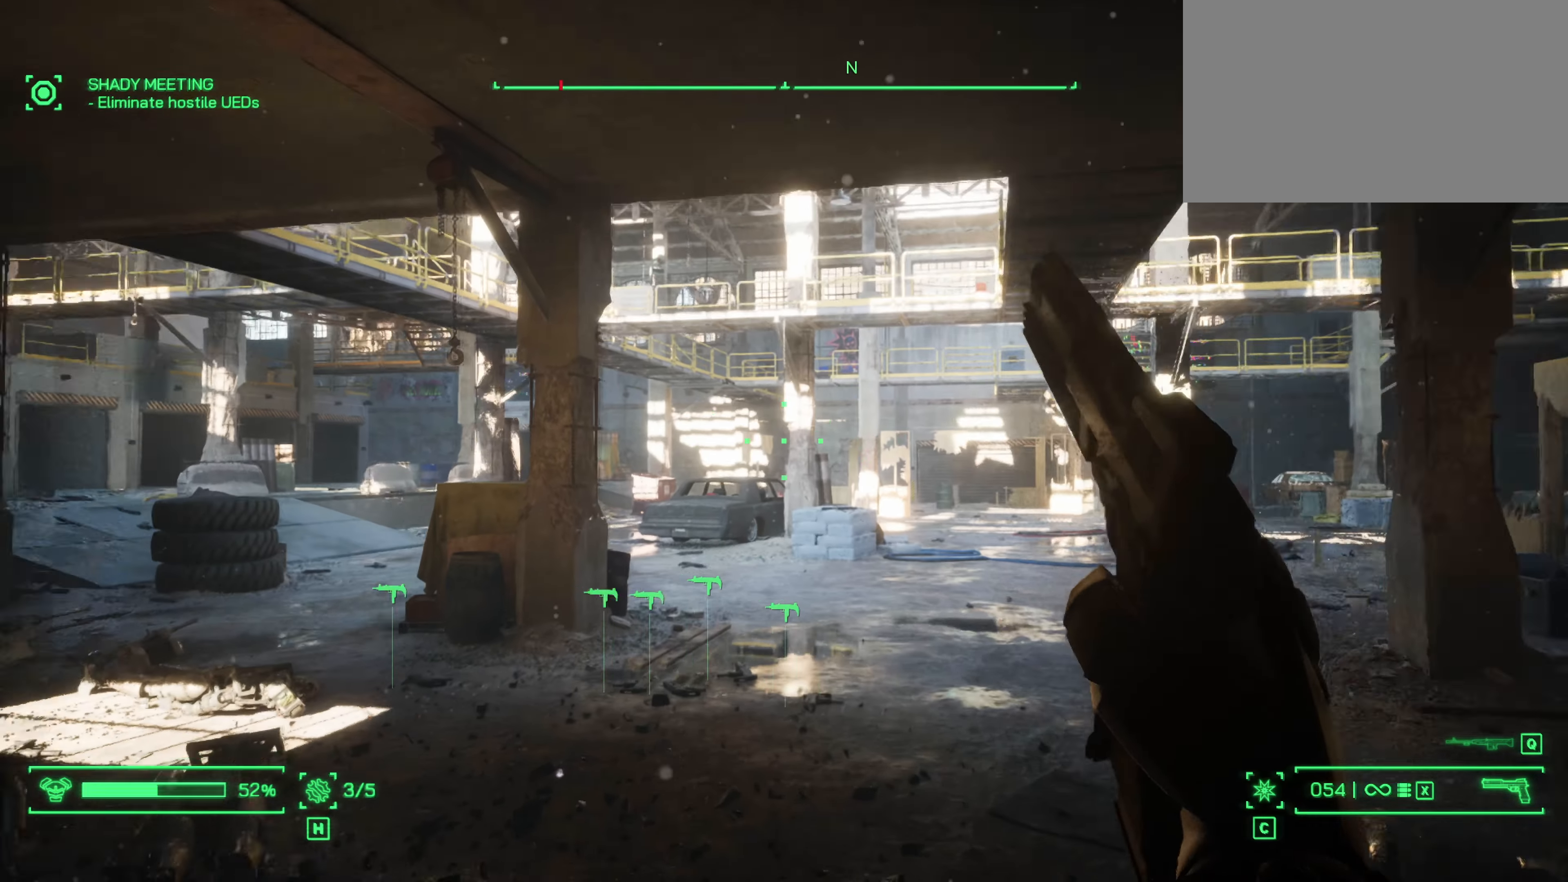
{"keys": ["d", "w"], "mouse": [], "events": [[33, "d", "down"]]}
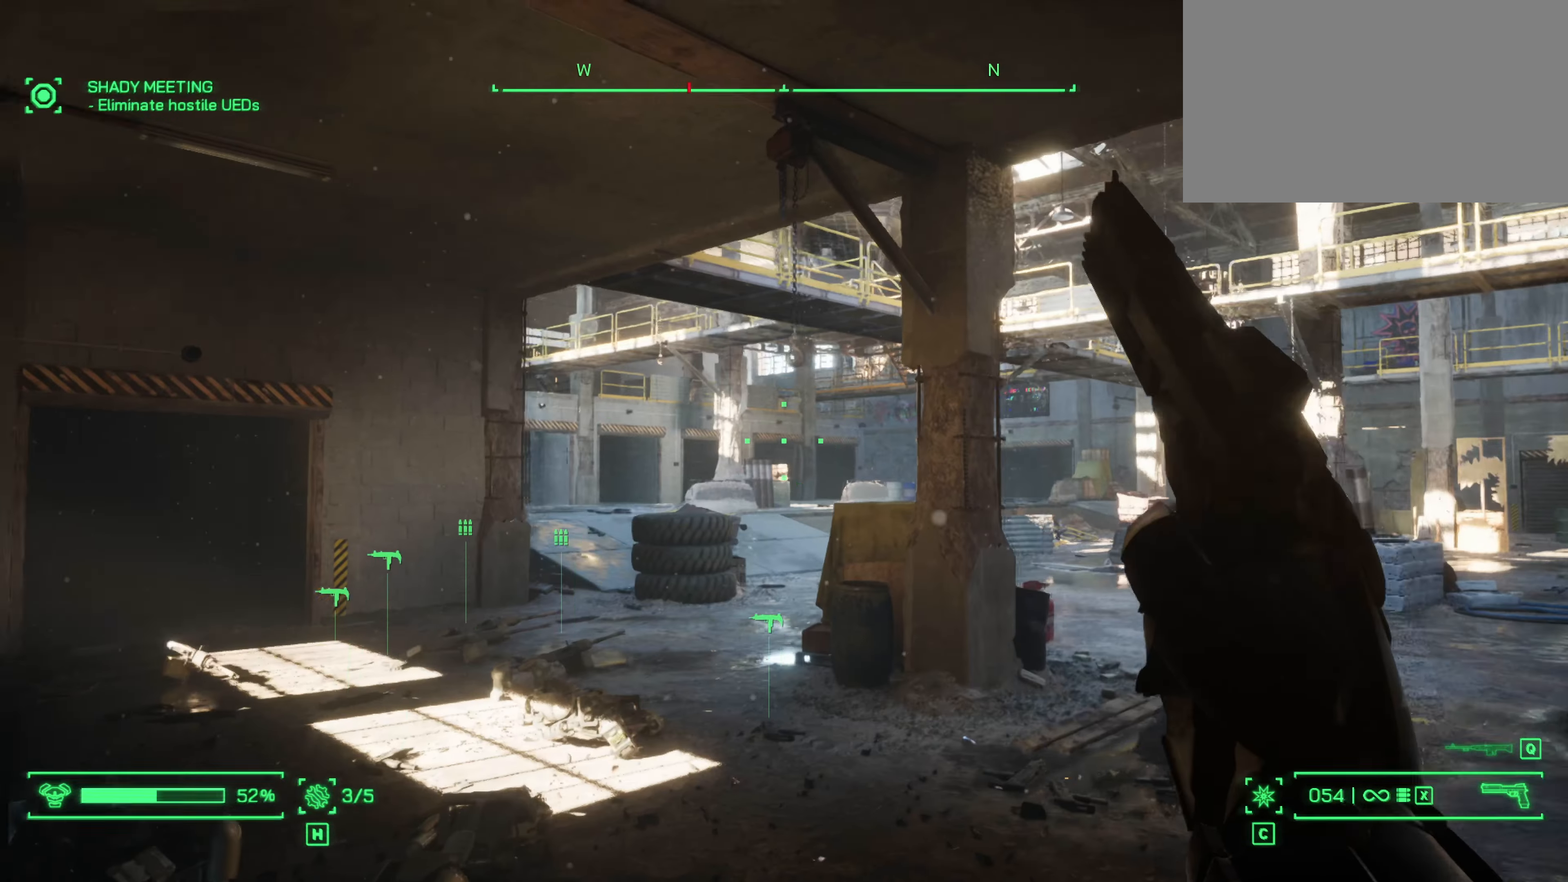
{"keys": ["d", "w"], "mouse": [], "events": []}
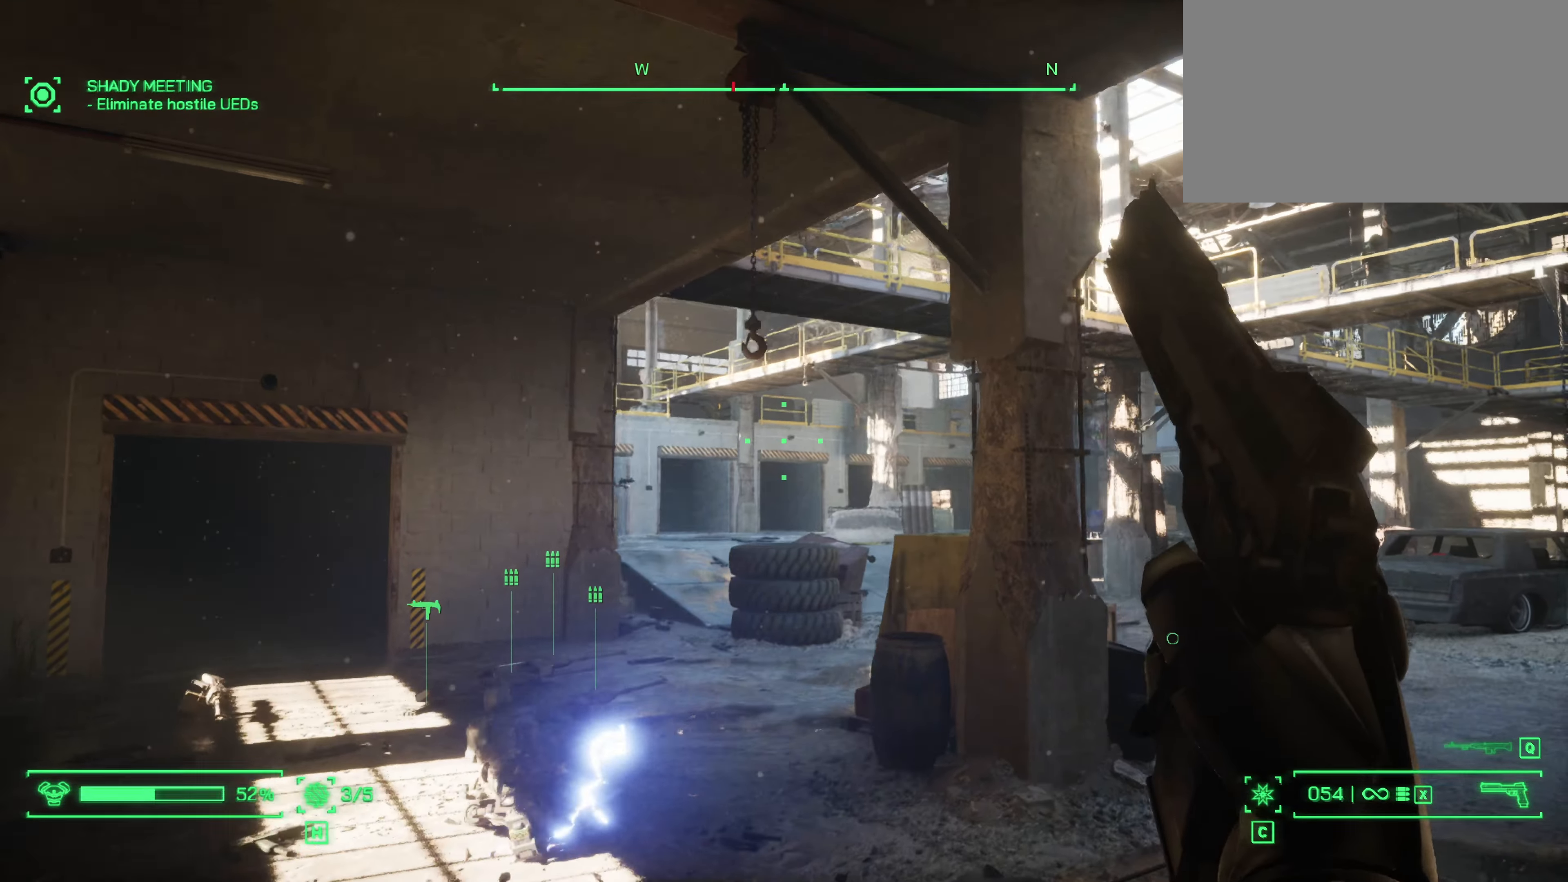
{"keys": ["w"], "mouse": [], "events": [[350, "d", "up"]]}
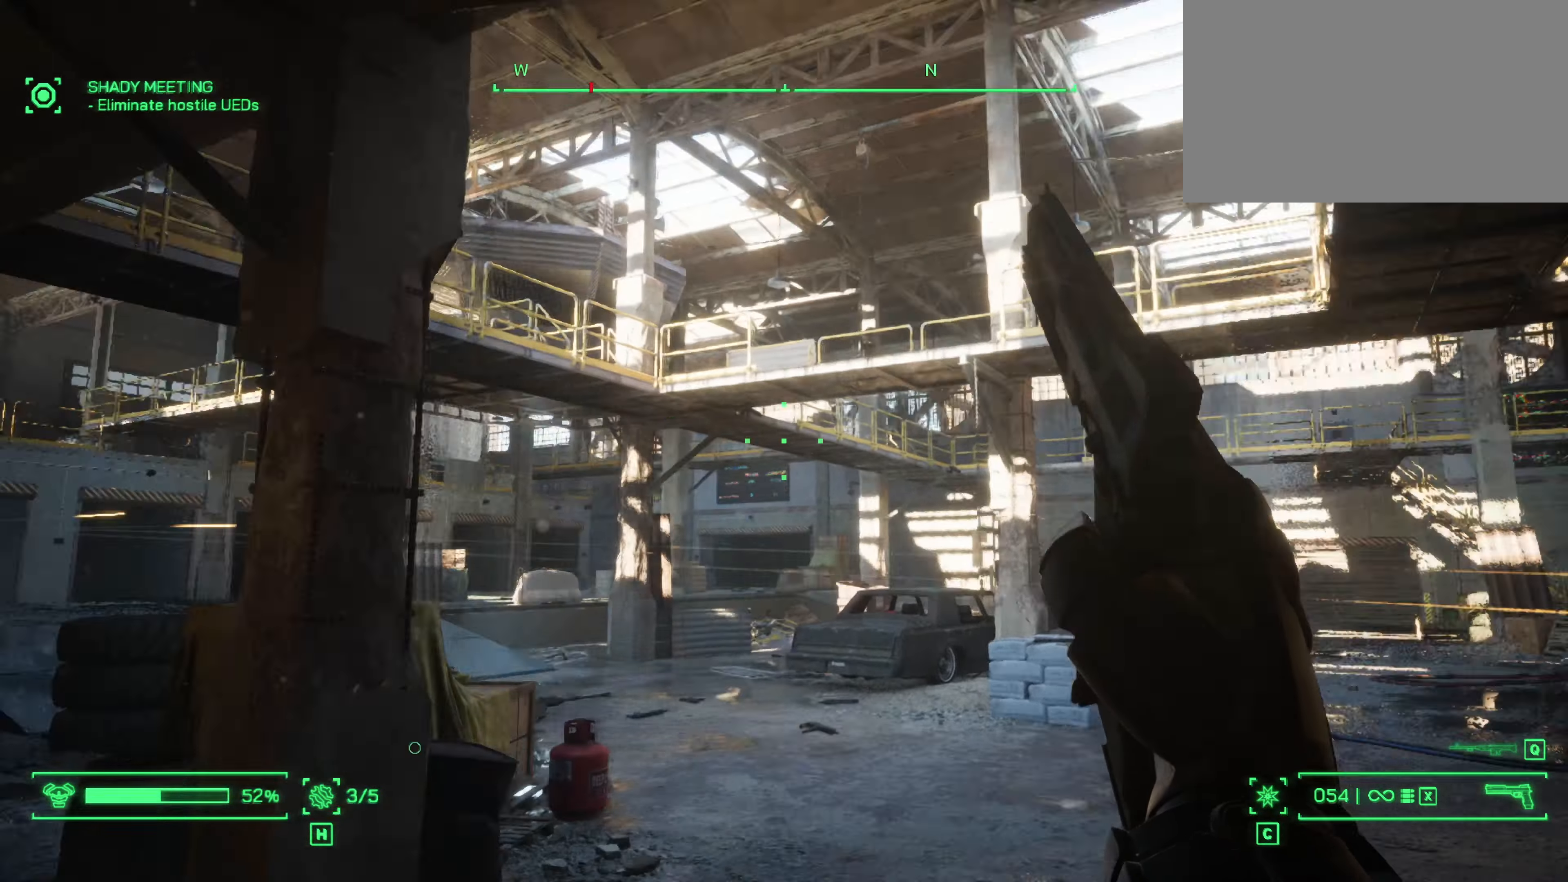
{"keys": ["a"], "mouse": [], "events": [[83, "a", "down"], [83, "w", "up"]]}
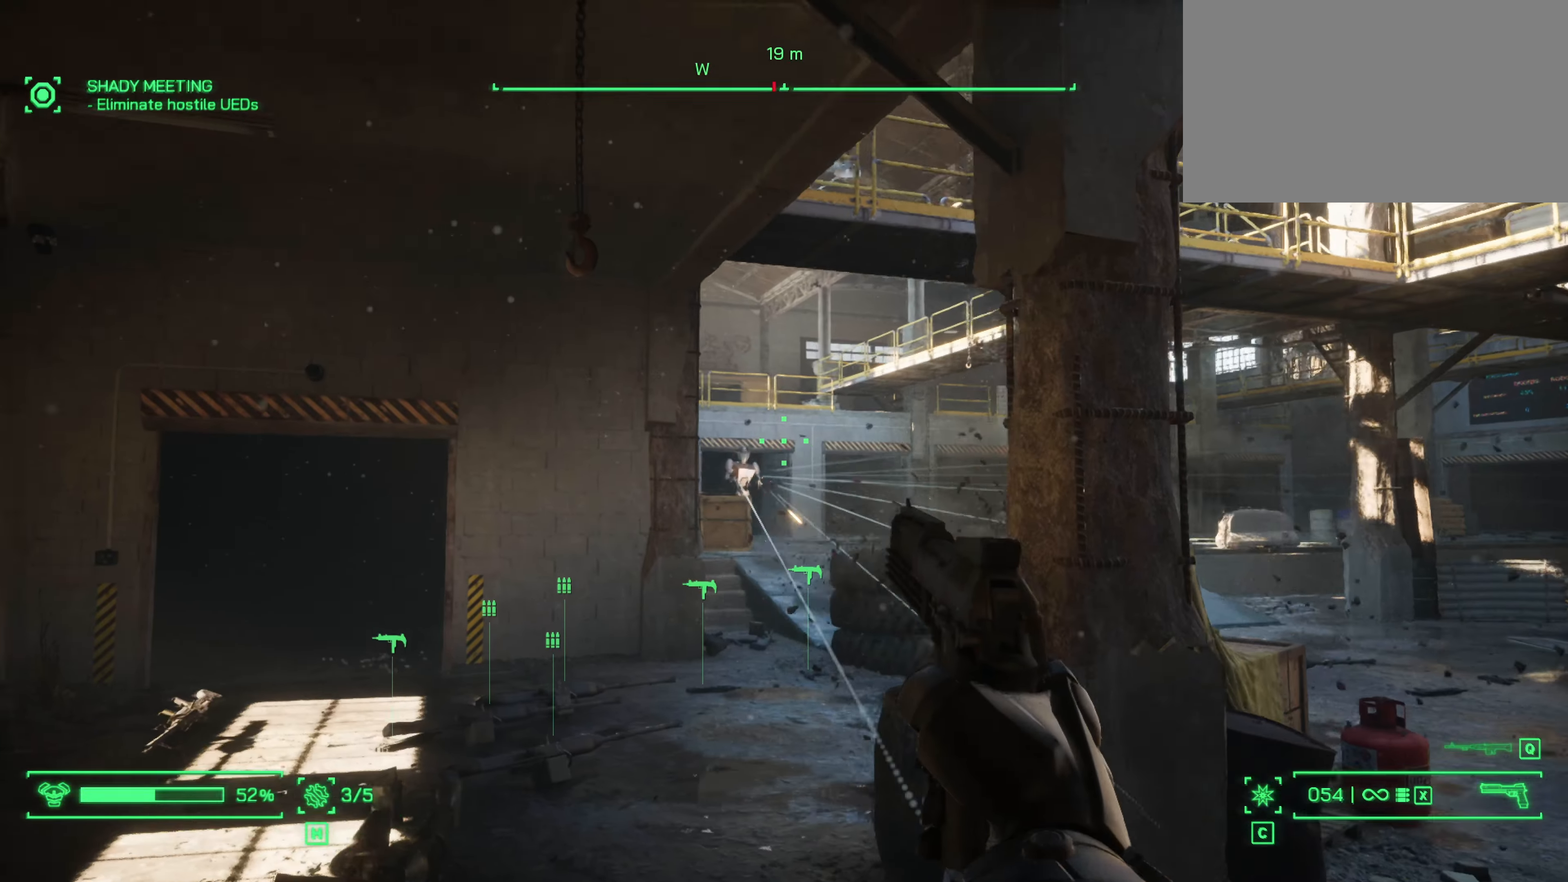
{"keys": ["w"], "mouse": [], "events": [[417, "w", "down"], [467, "a", "up"]]}
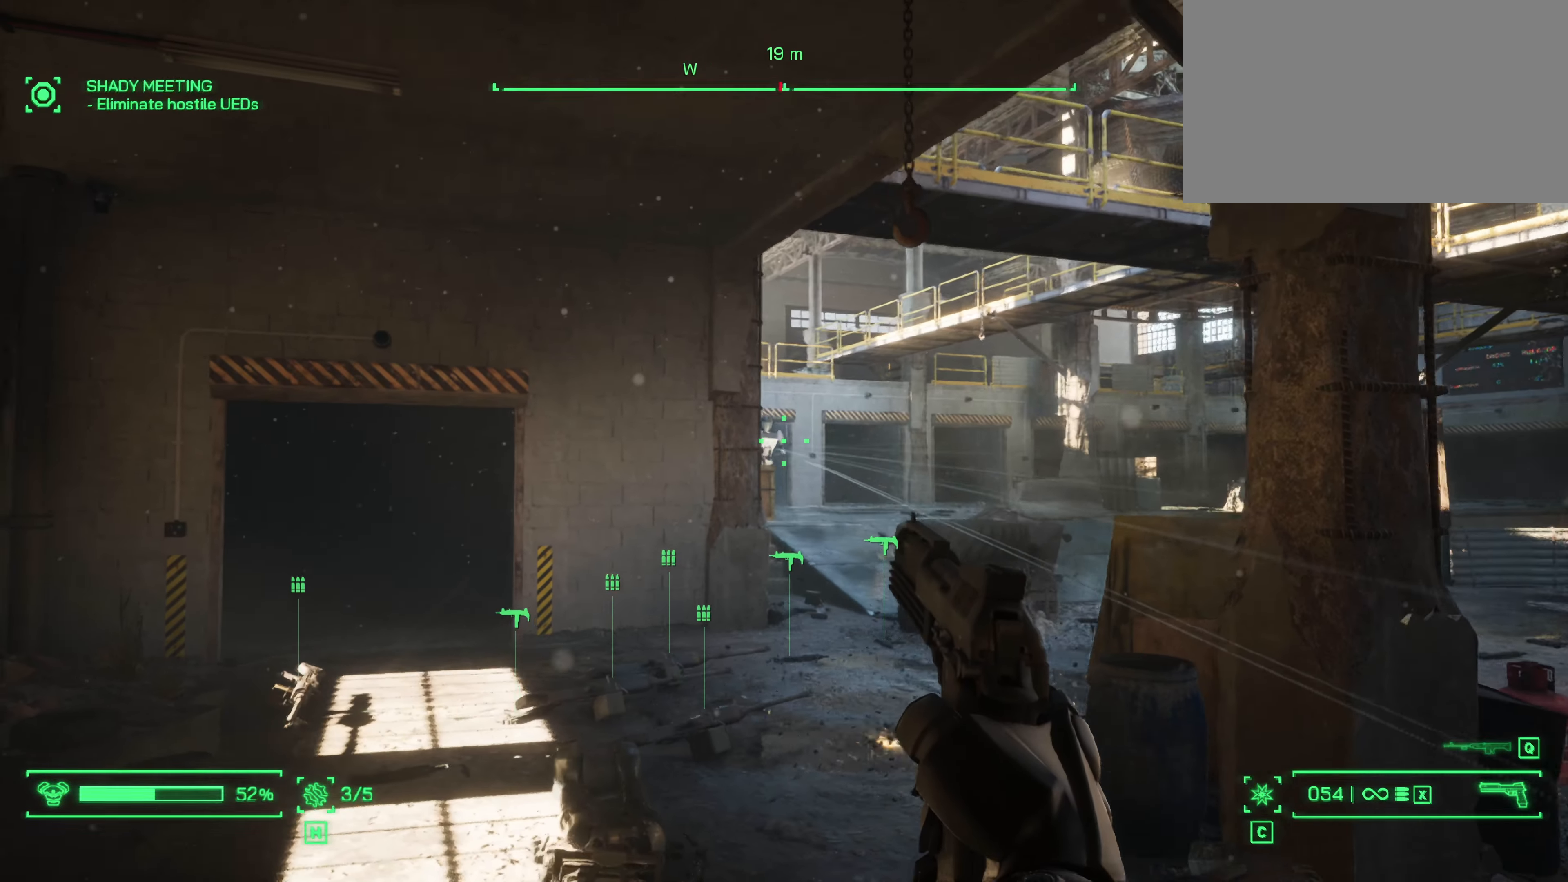
{"keys": [], "mouse": ["left"], "events": [[117, "d", "down"], [300, "mouse_left", "down"], [350, "d", "up"], [350, "w", "up"]]}
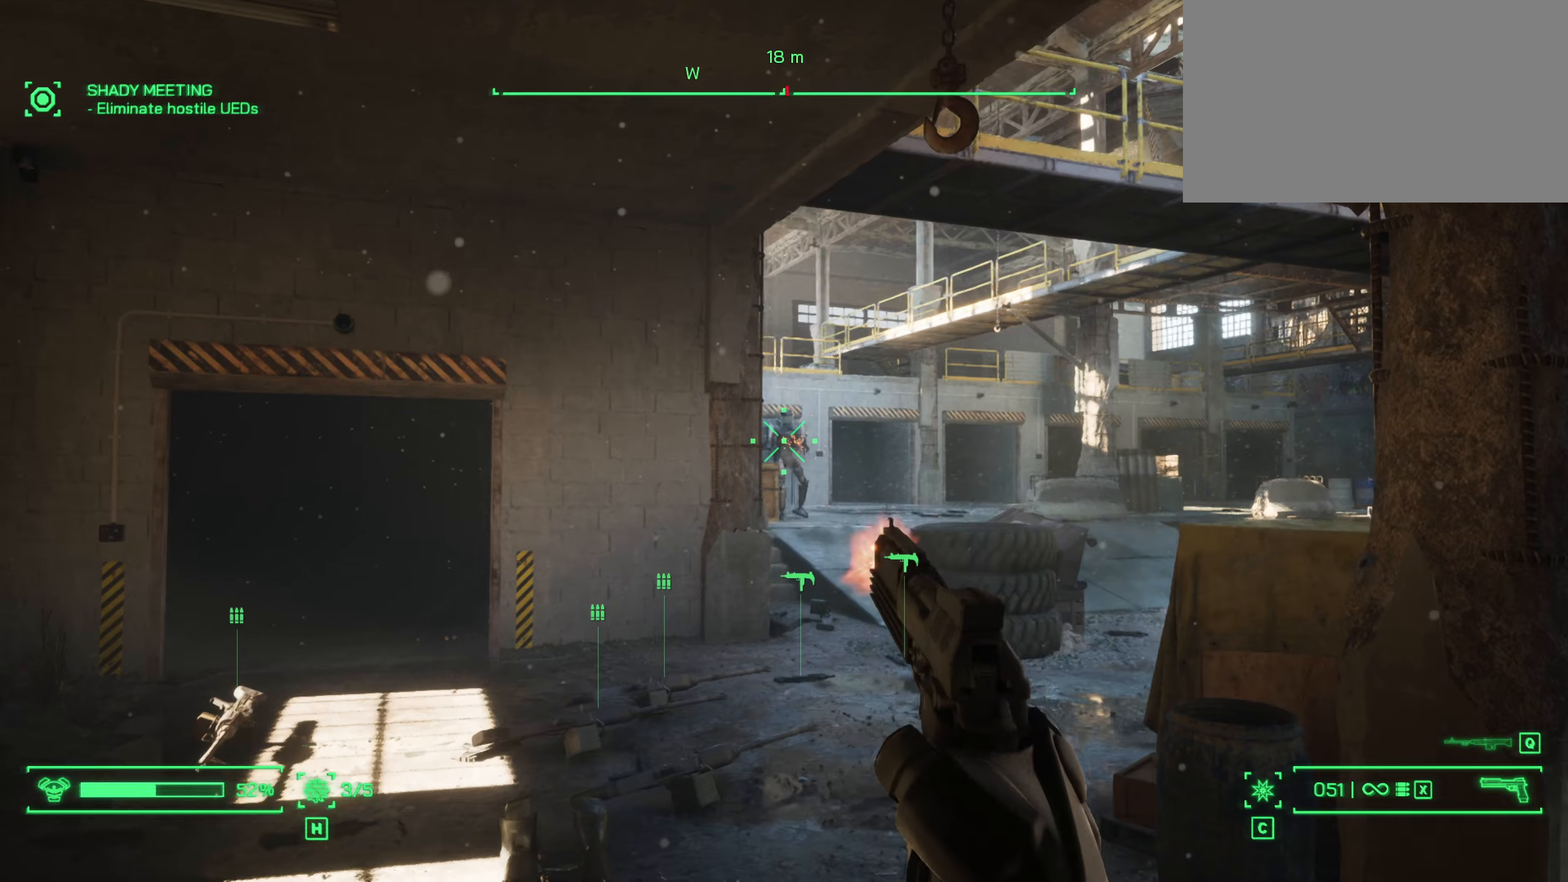
{"keys": [], "mouse": ["left"], "events": []}
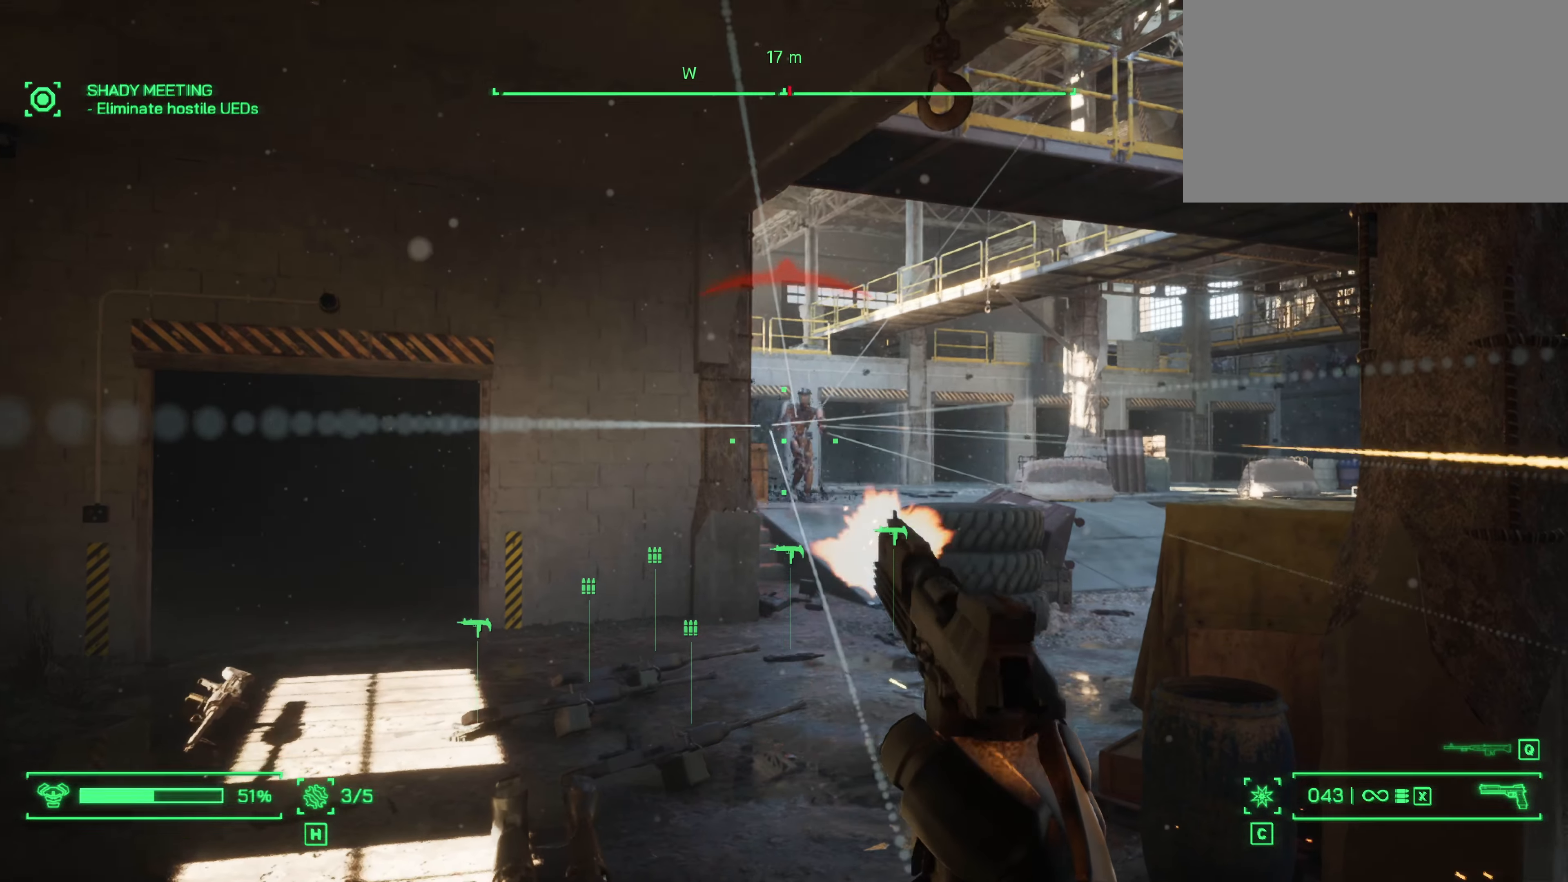
{"keys": [], "mouse": ["left"], "events": []}
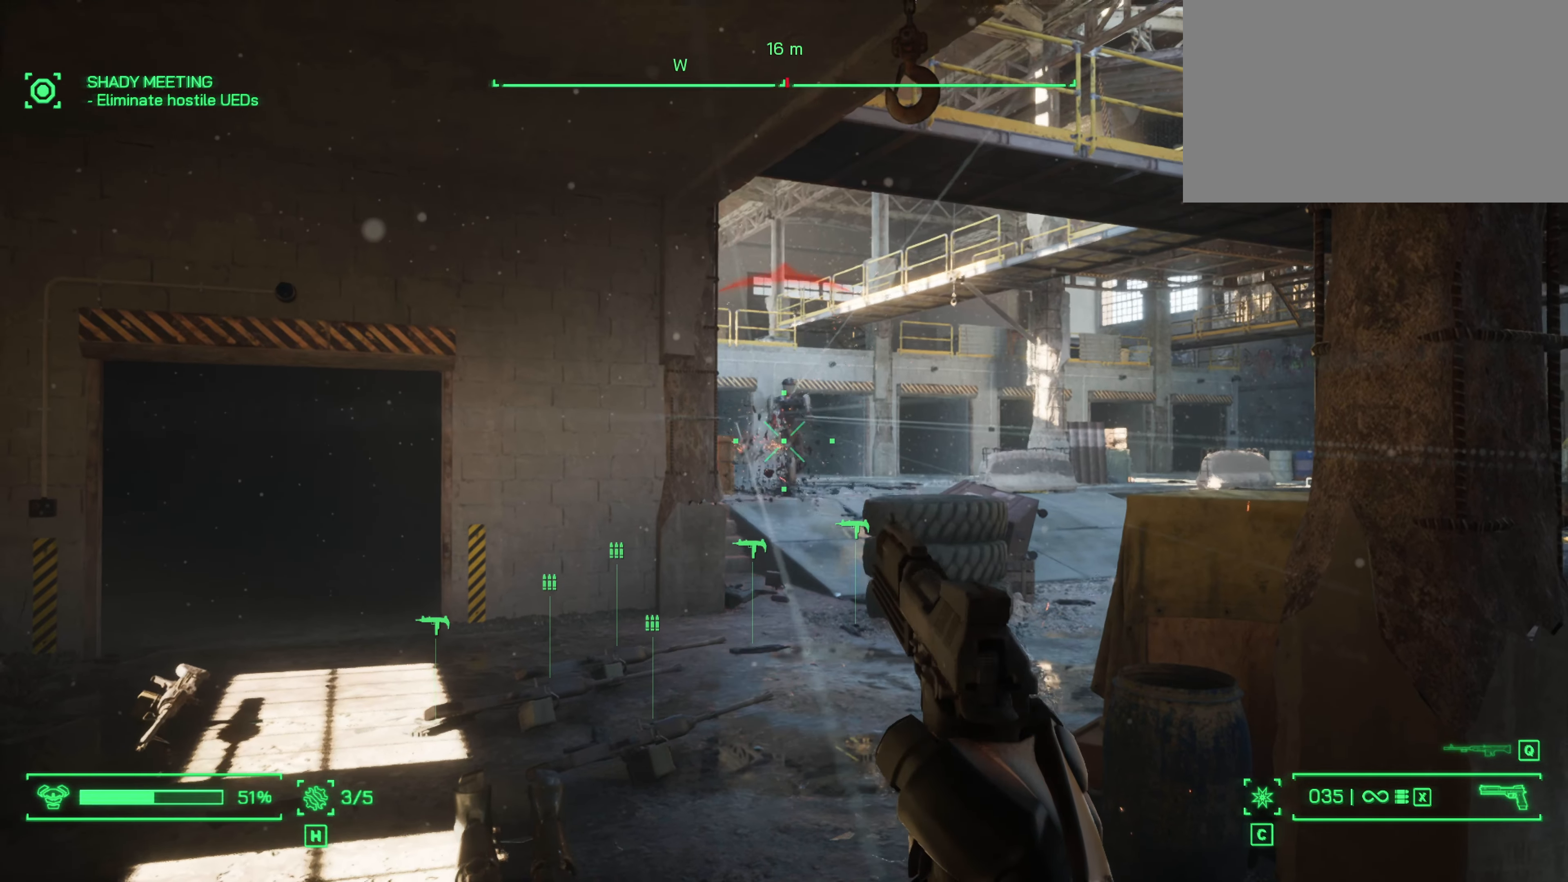
{"keys": ["w"], "mouse": ["left"], "events": [[17, "w", "down"]]}
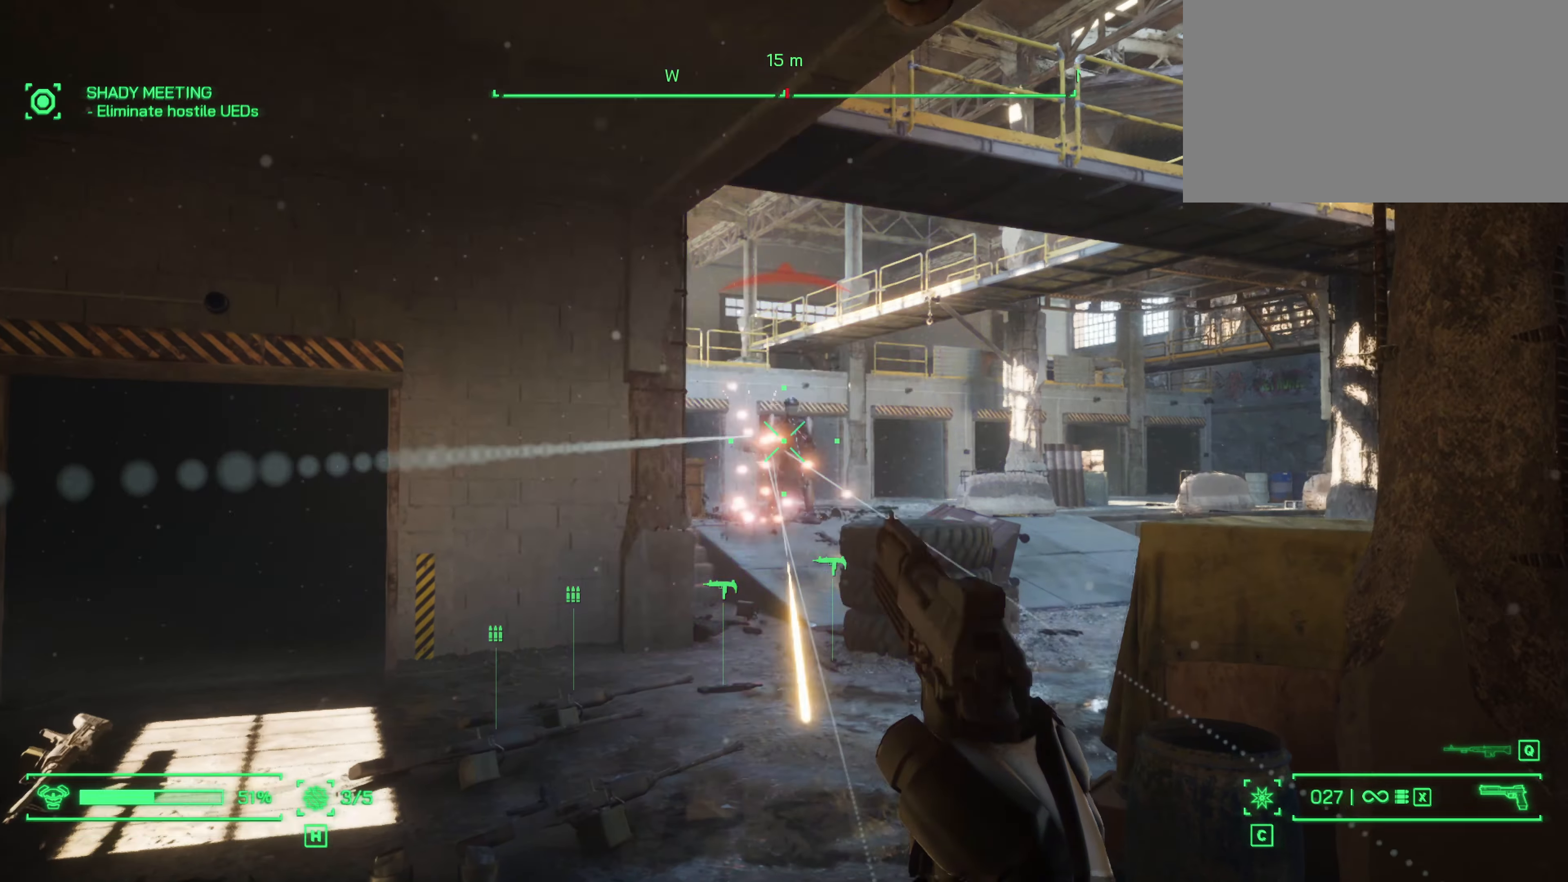
{"keys": [], "mouse": ["left"], "events": [[350, "w", "up"]]}
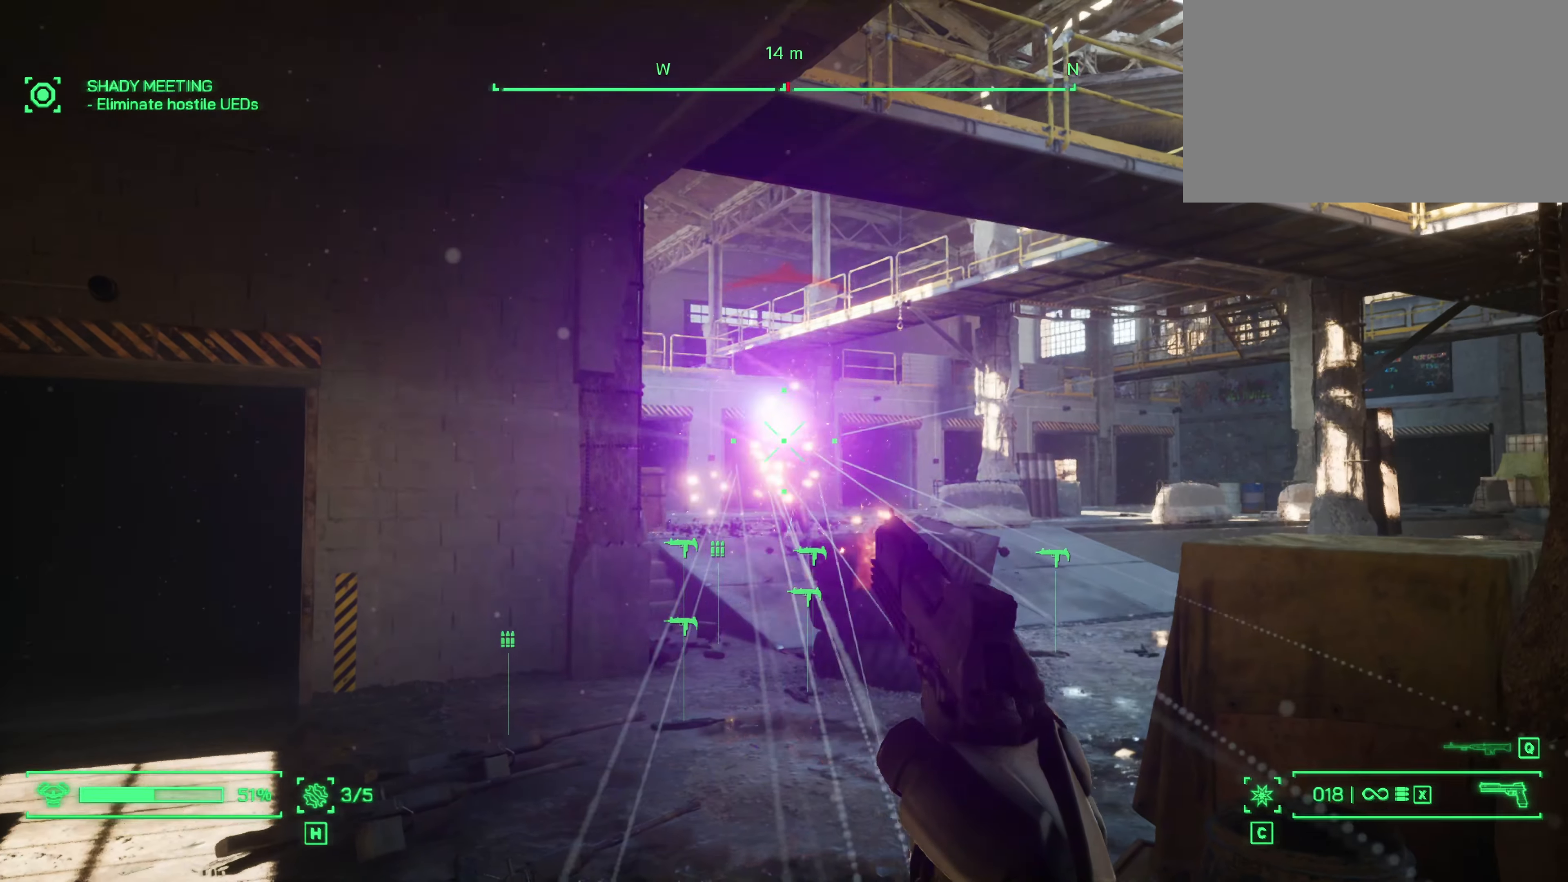
{"keys": ["s"], "mouse": ["left"], "events": [[134, "s", "down"], [334, "mouse_left", "up"], [467, "mouse_left", "down"]]}
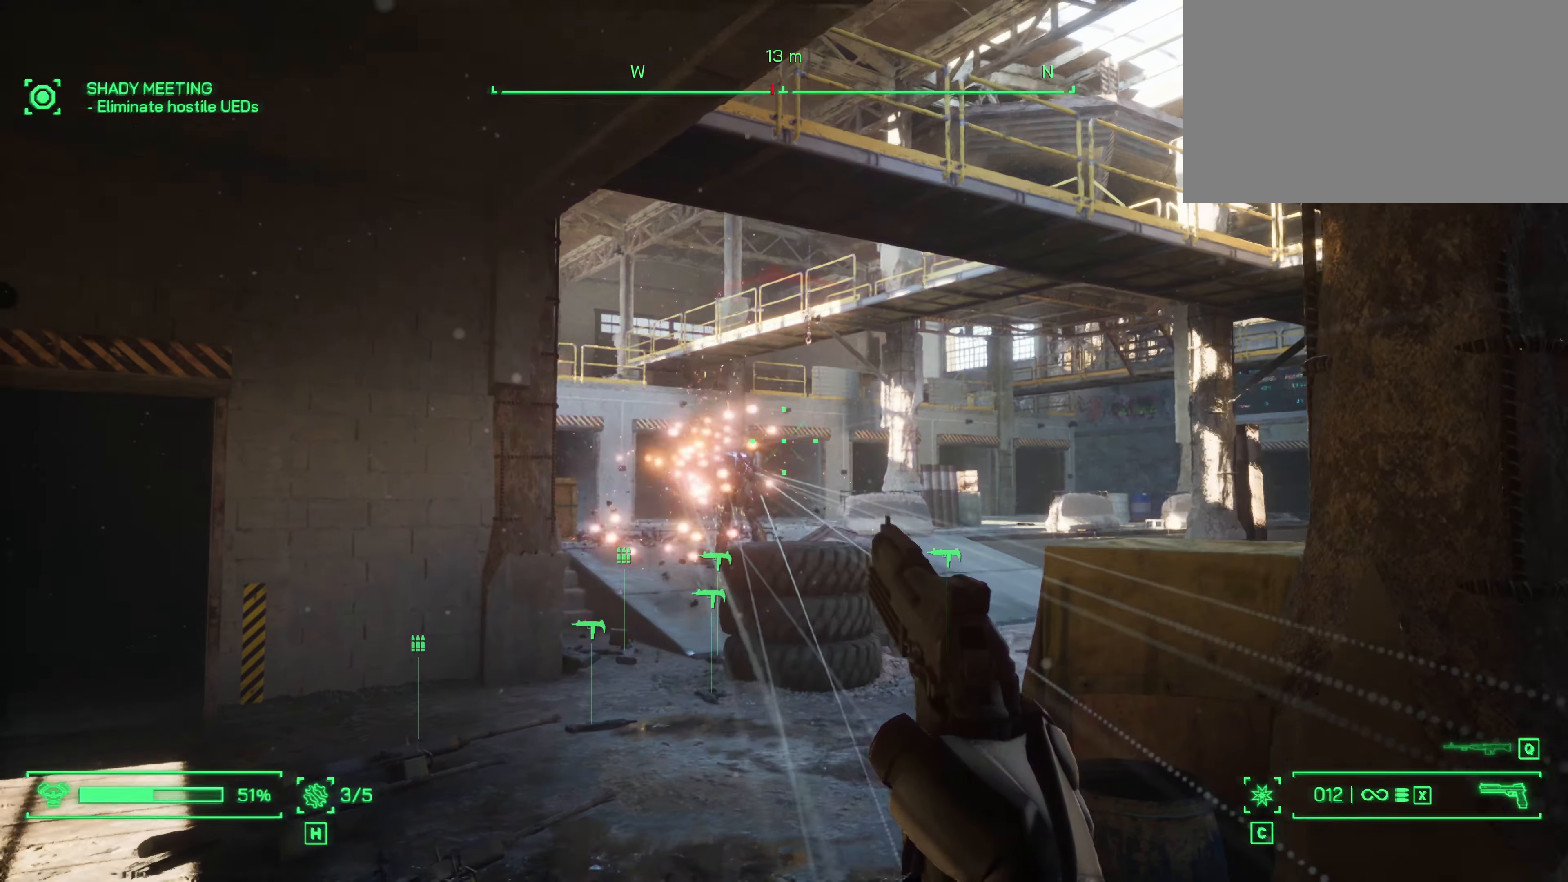
{"keys": ["s"], "mouse": ["left"], "events": [[117, "mouse_left", "up"], [300, "mouse_left", "down"], [434, "mouse_left", "up"], [484, "mouse_left", "down"]]}
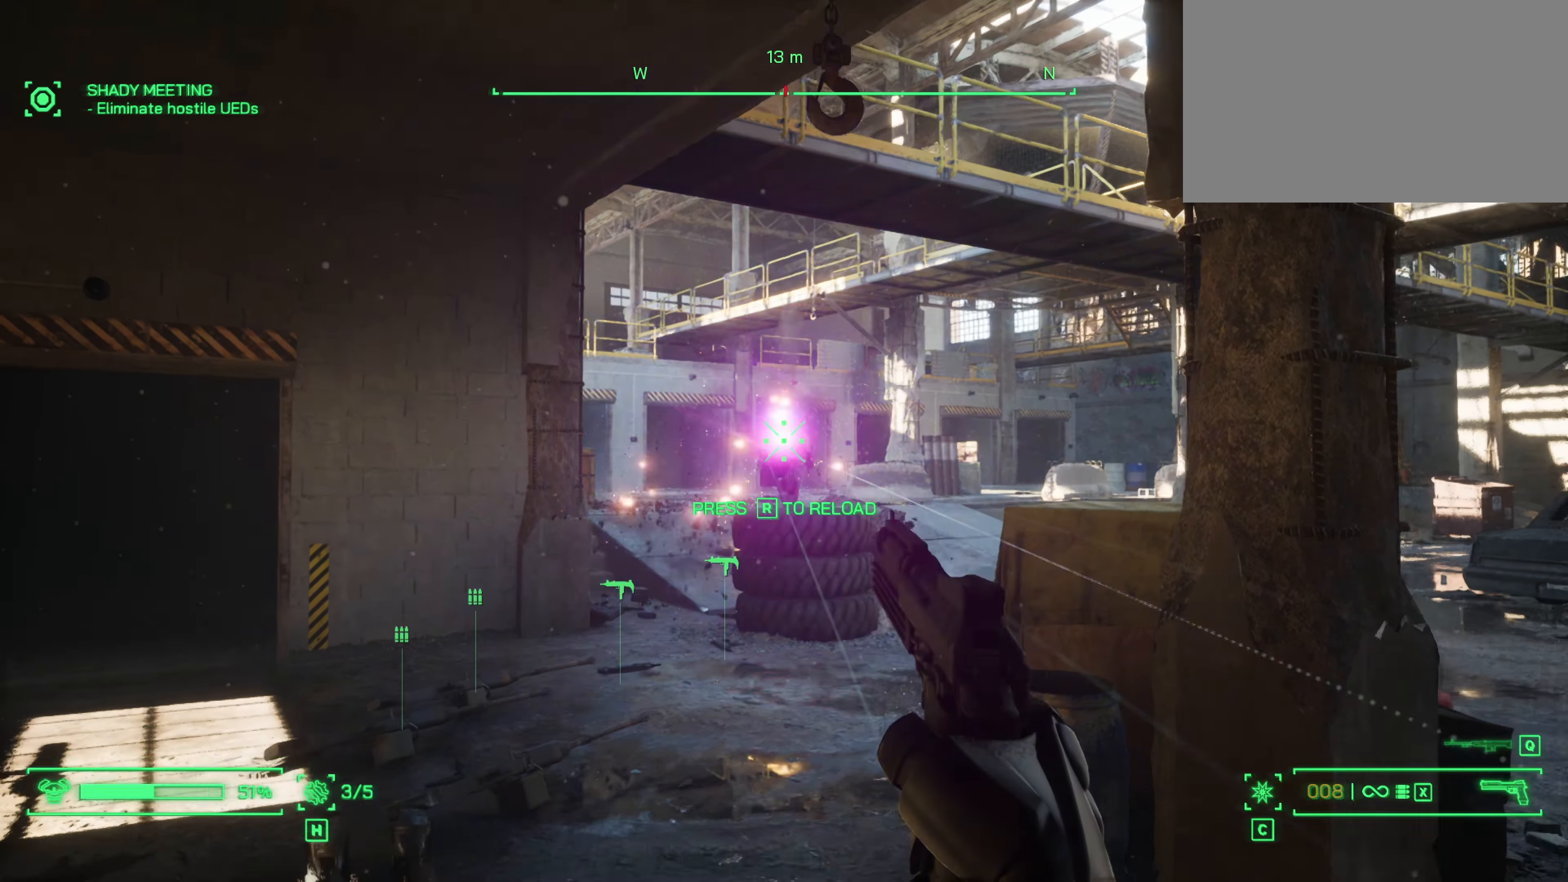
{"keys": ["s"], "mouse": [], "events": [[117, "mouse_left", "up"], [167, "mouse_left", "down"], [317, "mouse_left", "up"], [350, "mouse_left", "down"], [500, "mouse_left", "up"]]}
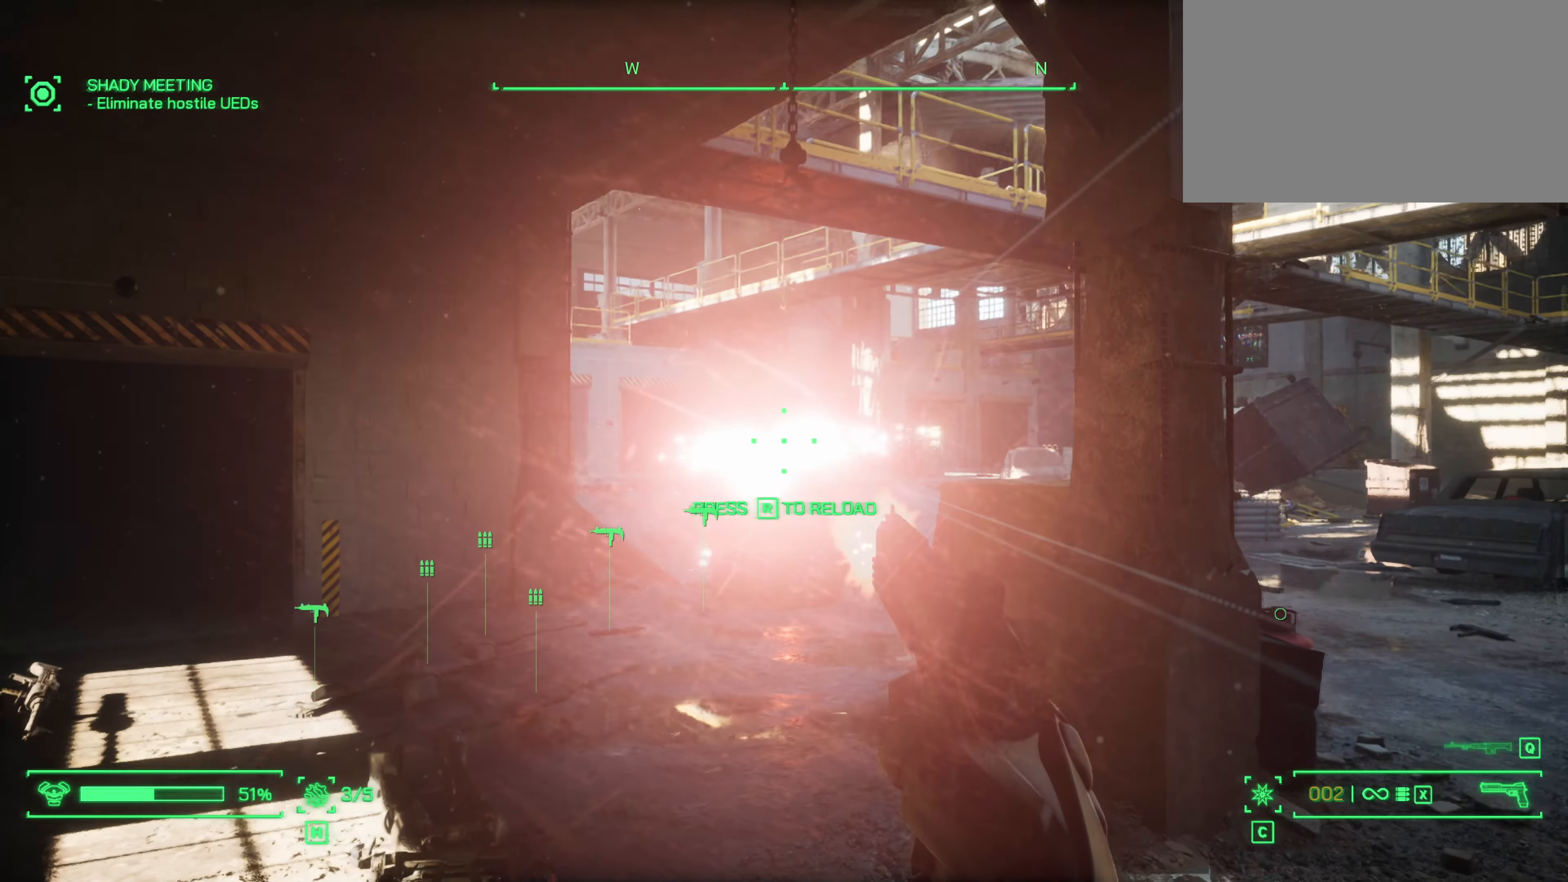
{"keys": ["a", "s"], "mouse": [], "events": [[50, "a", "down"], [50, "mouse_left", "down"], [184, "mouse_left", "up"], [234, "r", "down"], [417, "r", "up"]]}